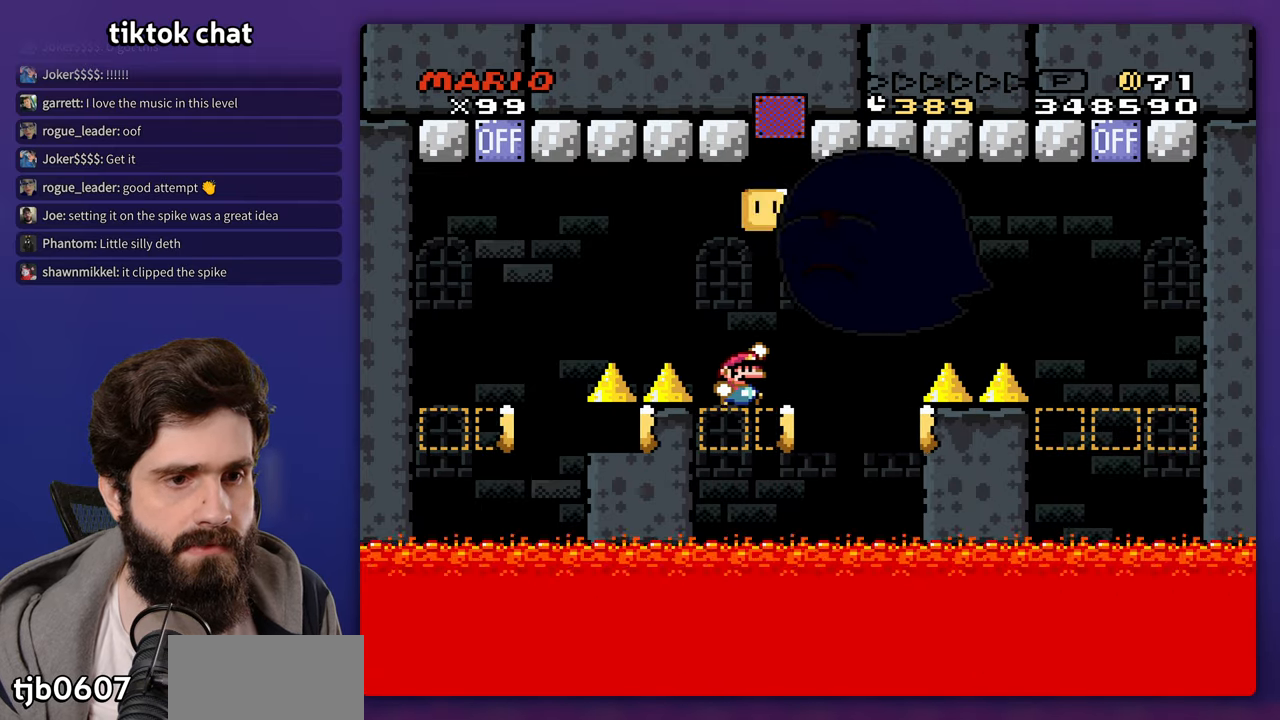
Gameplay with a controller (Nintendo layout); each line is a JSON object with the inputs held at the frame after it. "events" lists button and stick changes between this image and that frame as [ms after this image, input, new state], when the widget could be followed in between. Not read: A B DPAD_LEFT L3 R3 Y.
{"buttons": ["DPAD_RIGHT"], "events": [[67, "DPAD_RIGHT", "up"], [67, "DPAD_UP", "down"], [117, "DPAD_UP", "up"], [183, "DPAD_UP", "down"], [217, "DPAD_RIGHT", "down"], [217, "DPAD_UP", "up"]]}
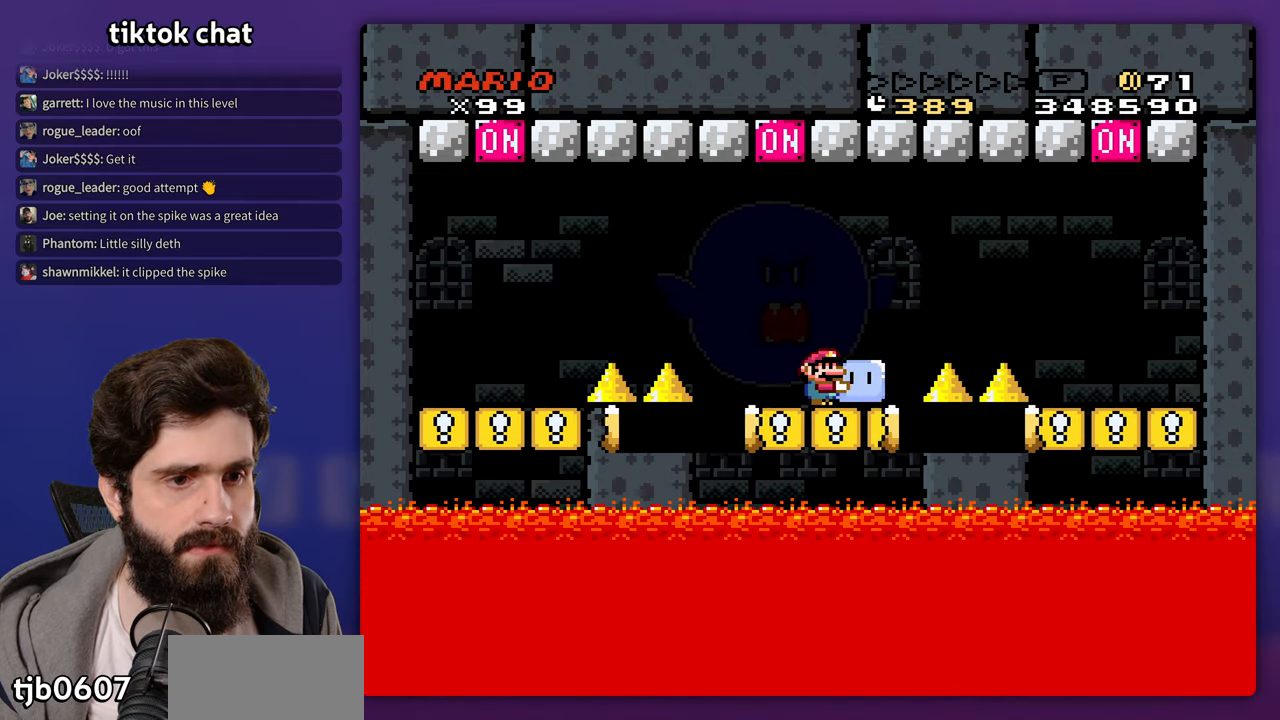
{"buttons": [], "events": [[17, "DPAD_RIGHT", "up"]]}
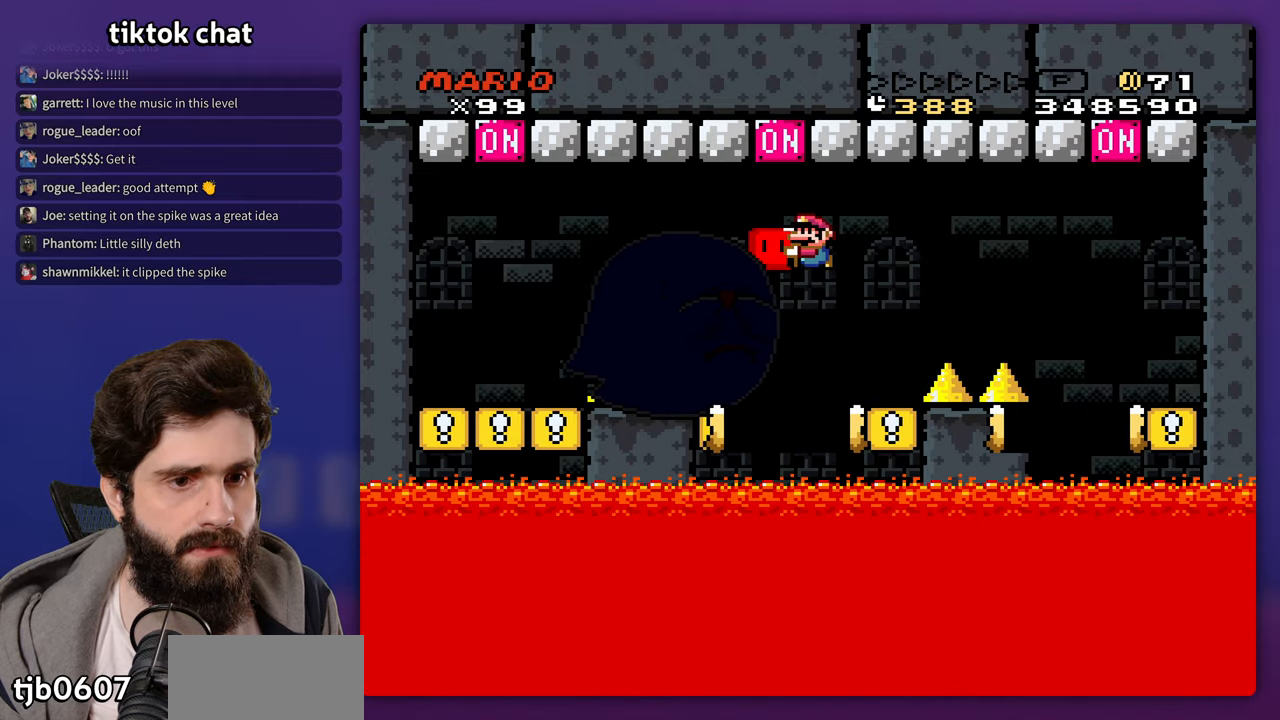
{"buttons": [], "events": [[100, "DPAD_UP", "down"], [133, "DPAD_RIGHT", "down"], [167, "DPAD_UP", "up"], [317, "DPAD_RIGHT", "up"]]}
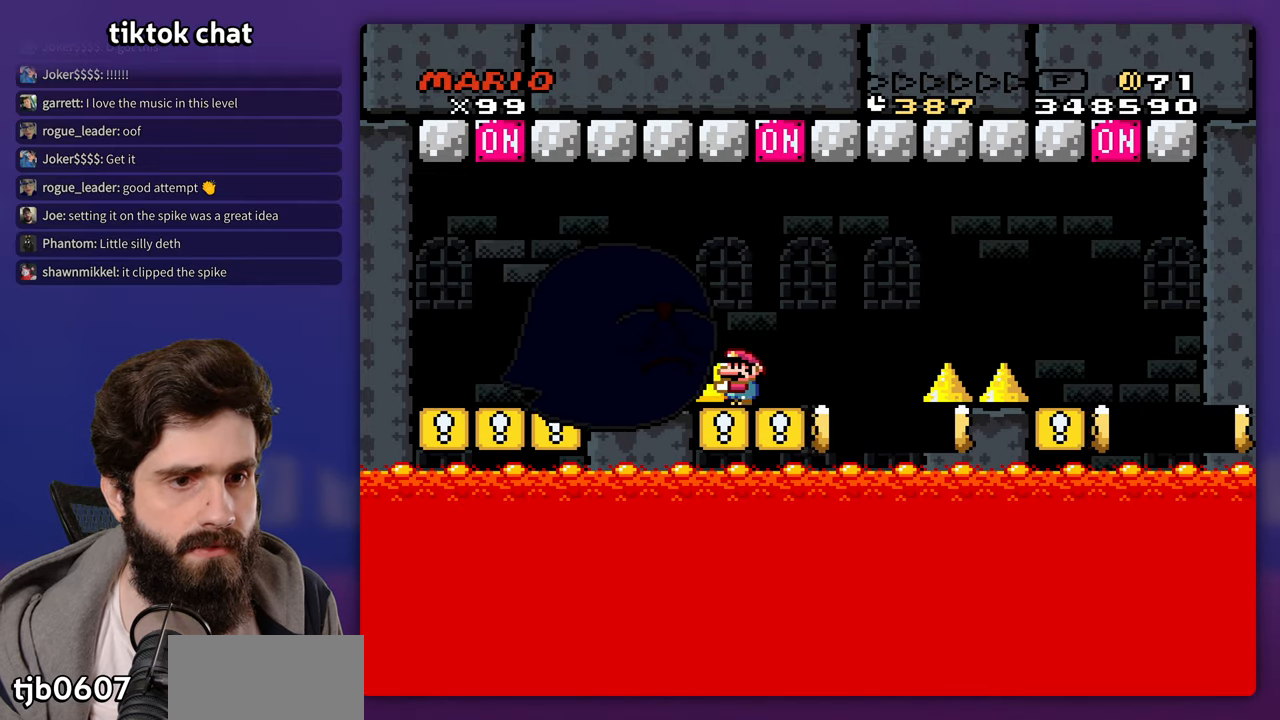
{"buttons": [], "events": []}
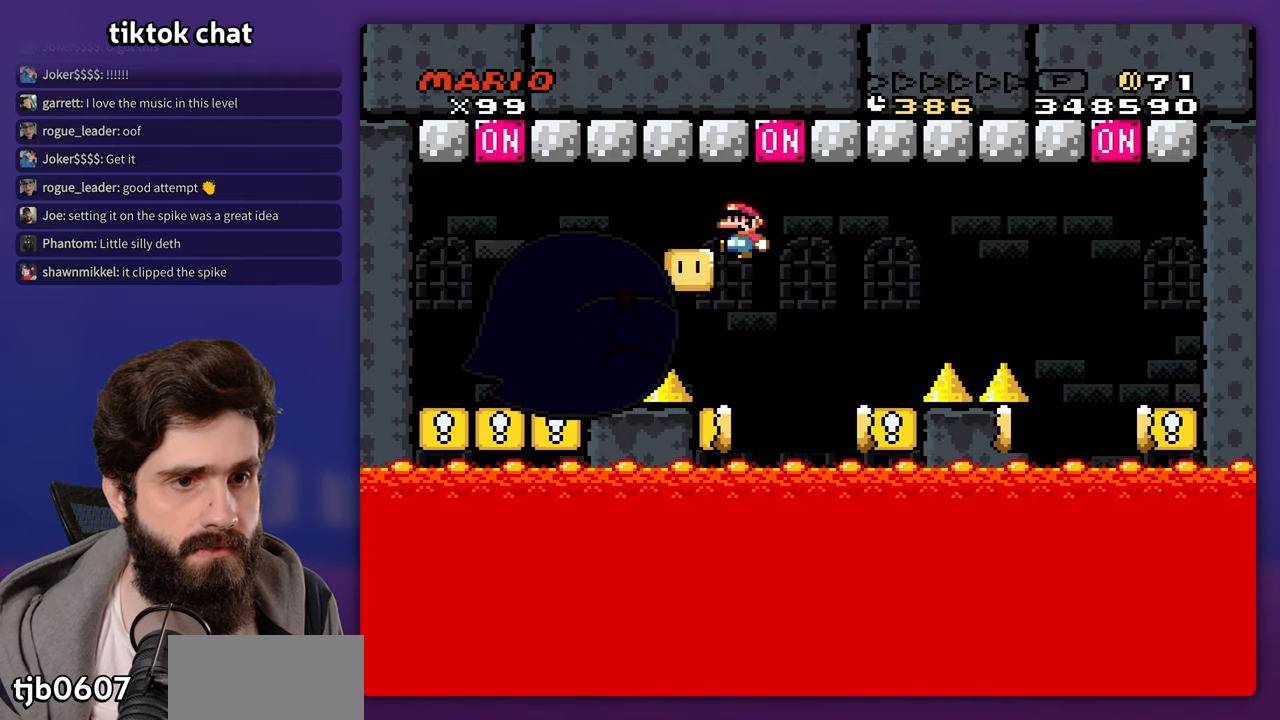
{"buttons": [], "events": [[33, "DPAD_RIGHT", "down"], [367, "DPAD_RIGHT", "up"]]}
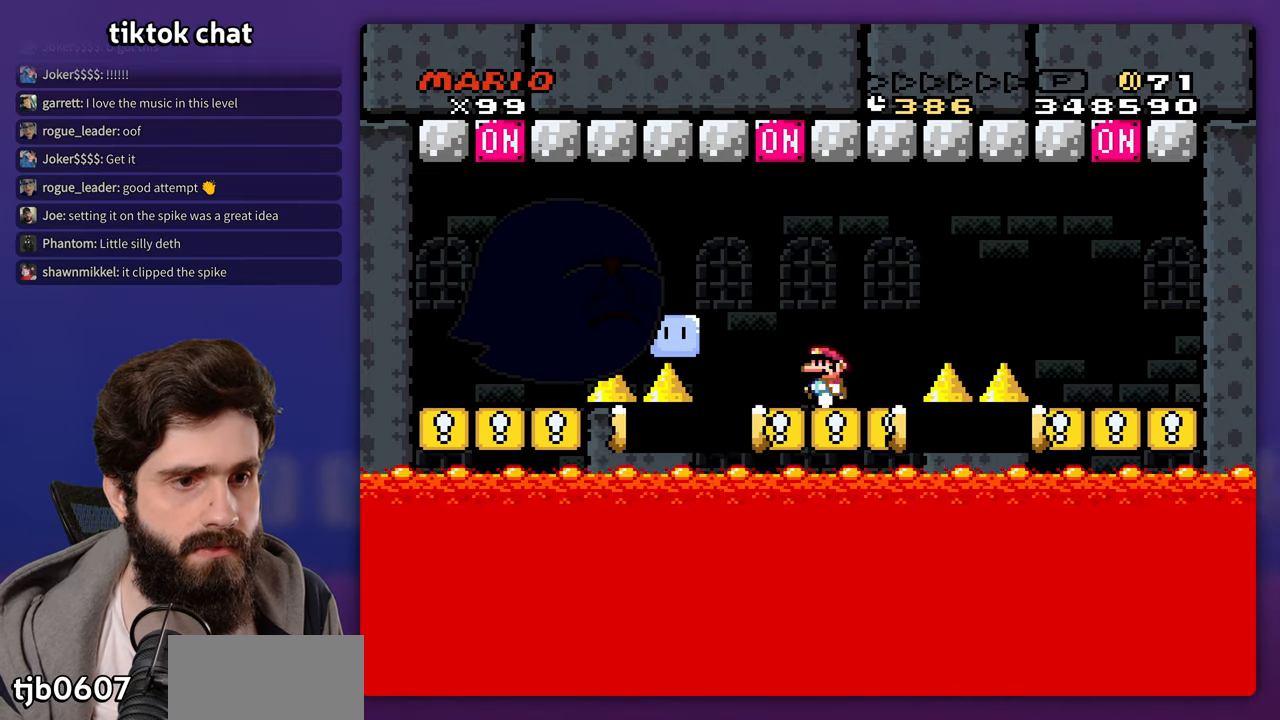
{"buttons": ["DPAD_RIGHT"], "events": [[100, "DPAD_RIGHT", "down"]]}
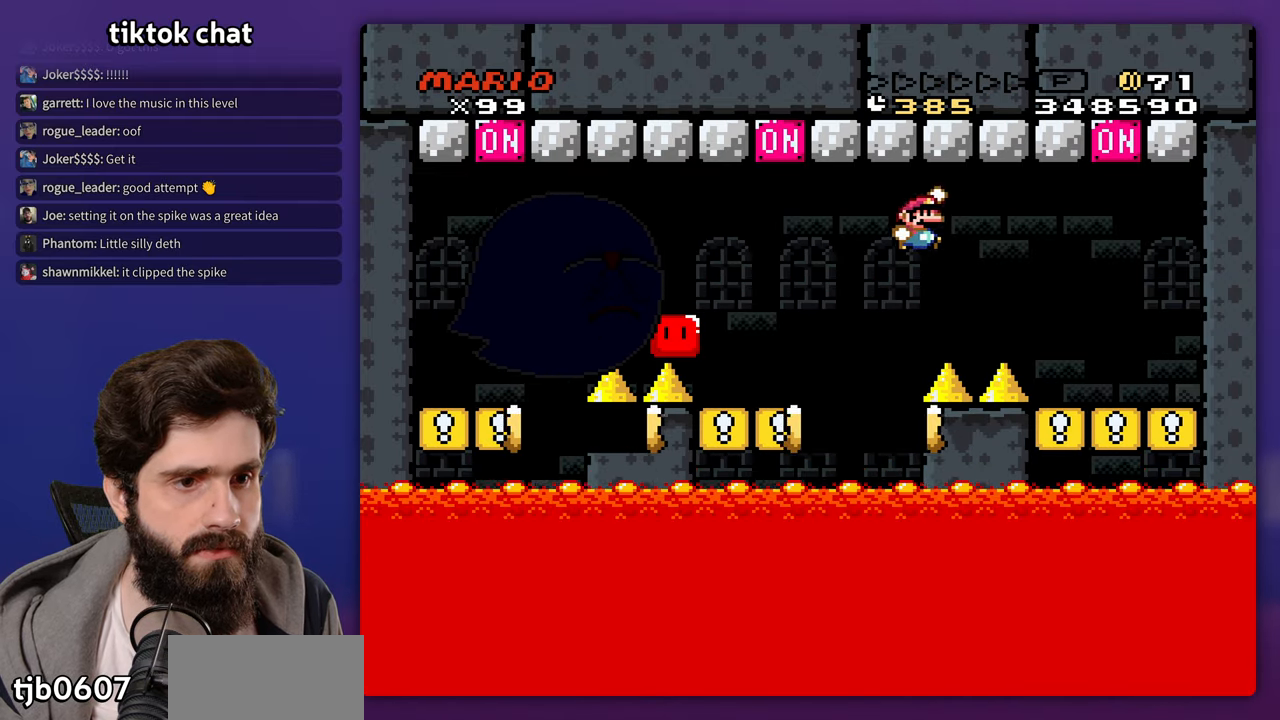
{"buttons": ["DPAD_RIGHT"], "events": []}
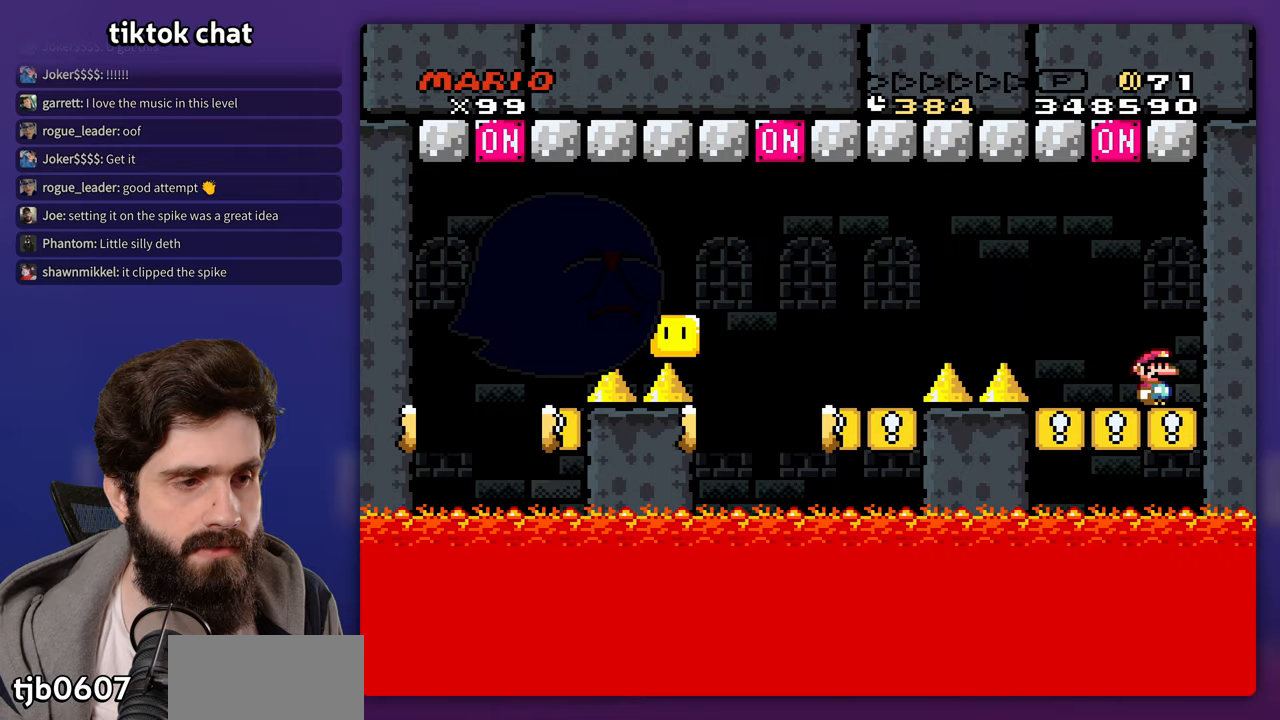
{"buttons": [], "events": [[83, "DPAD_RIGHT", "up"]]}
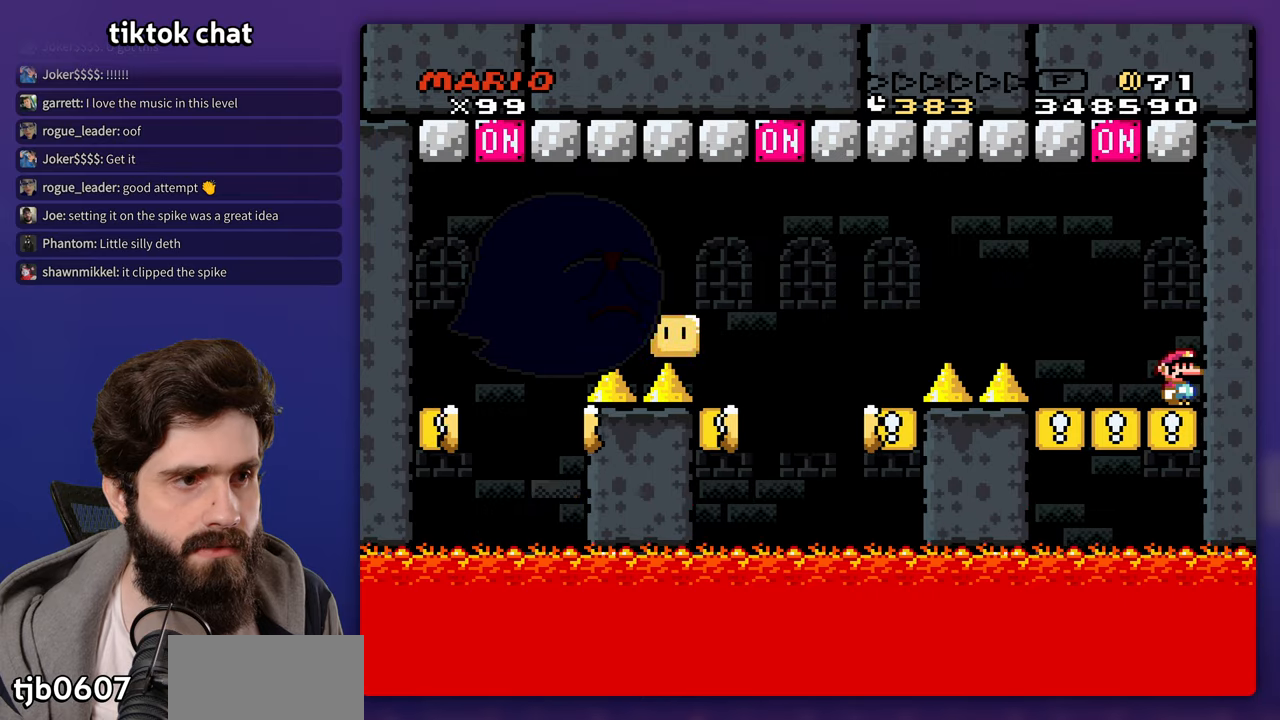
{"buttons": [], "events": []}
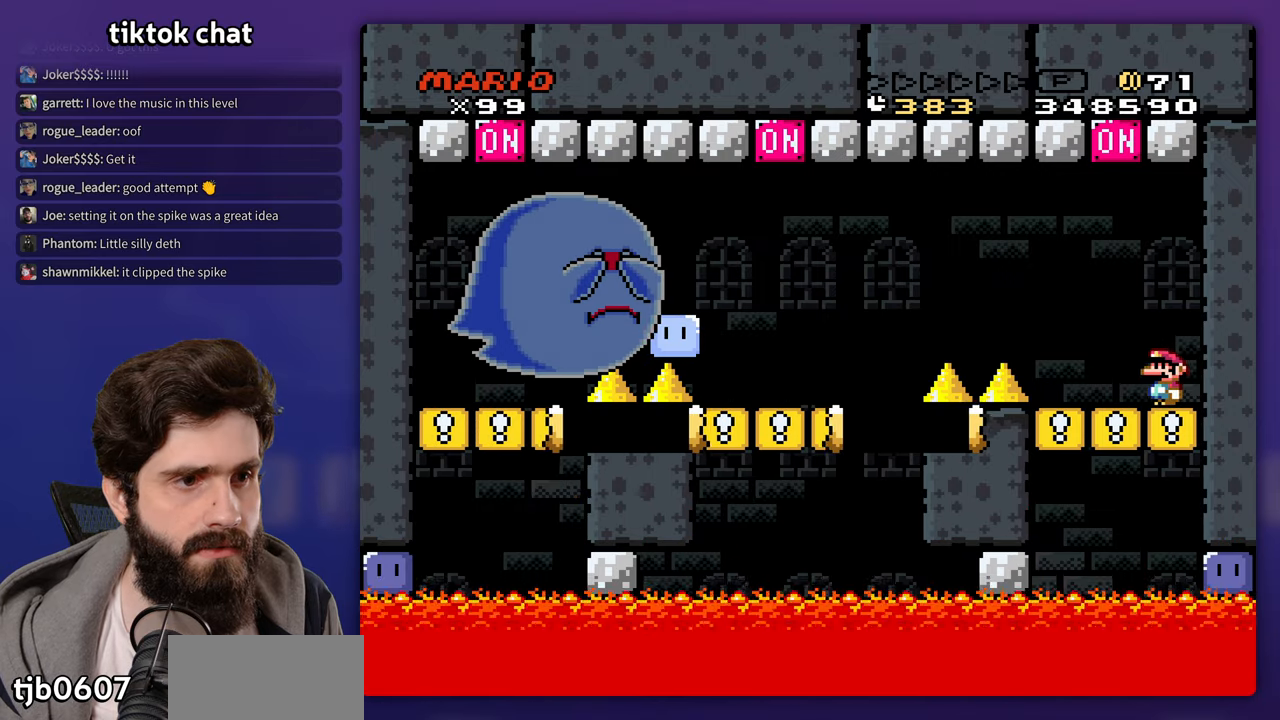
{"buttons": [], "events": [[267, "DPAD_RIGHT", "down"], [467, "DPAD_RIGHT", "up"], [467, "DPAD_UP", "down"], [500, "DPAD_UP", "up"]]}
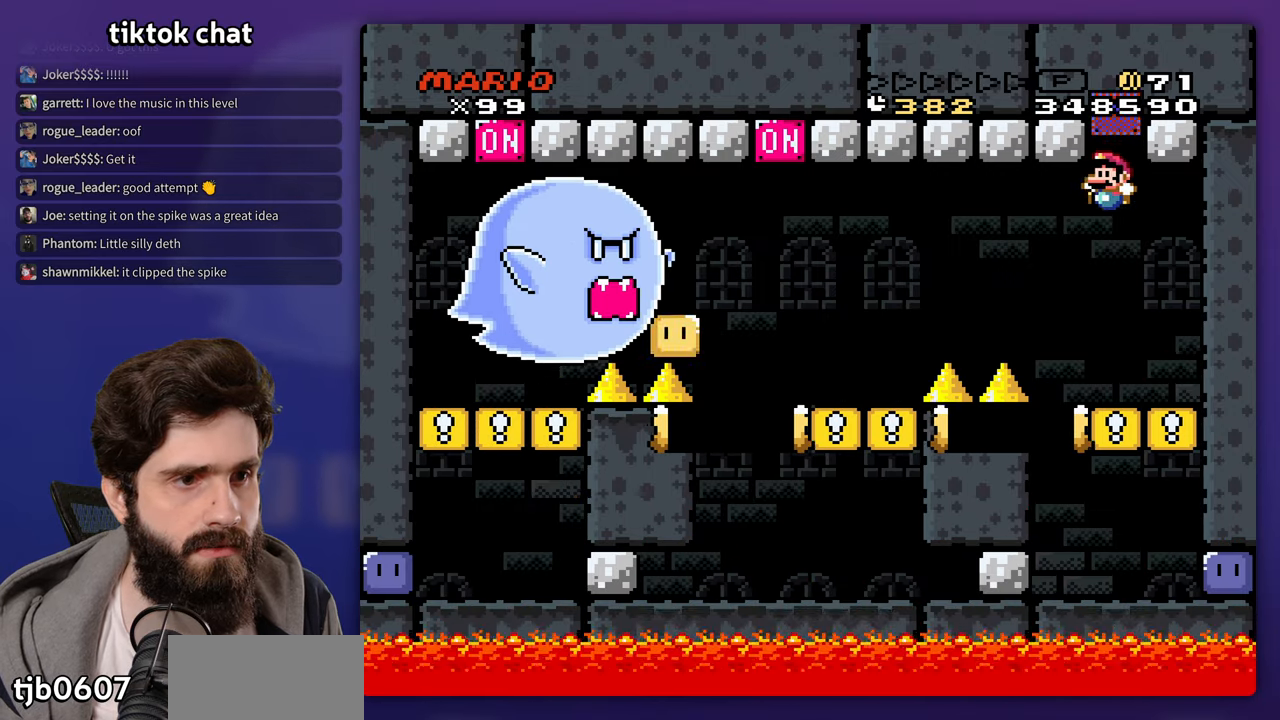
{"buttons": ["DPAD_RIGHT"], "events": [[233, "DPAD_RIGHT", "down"]]}
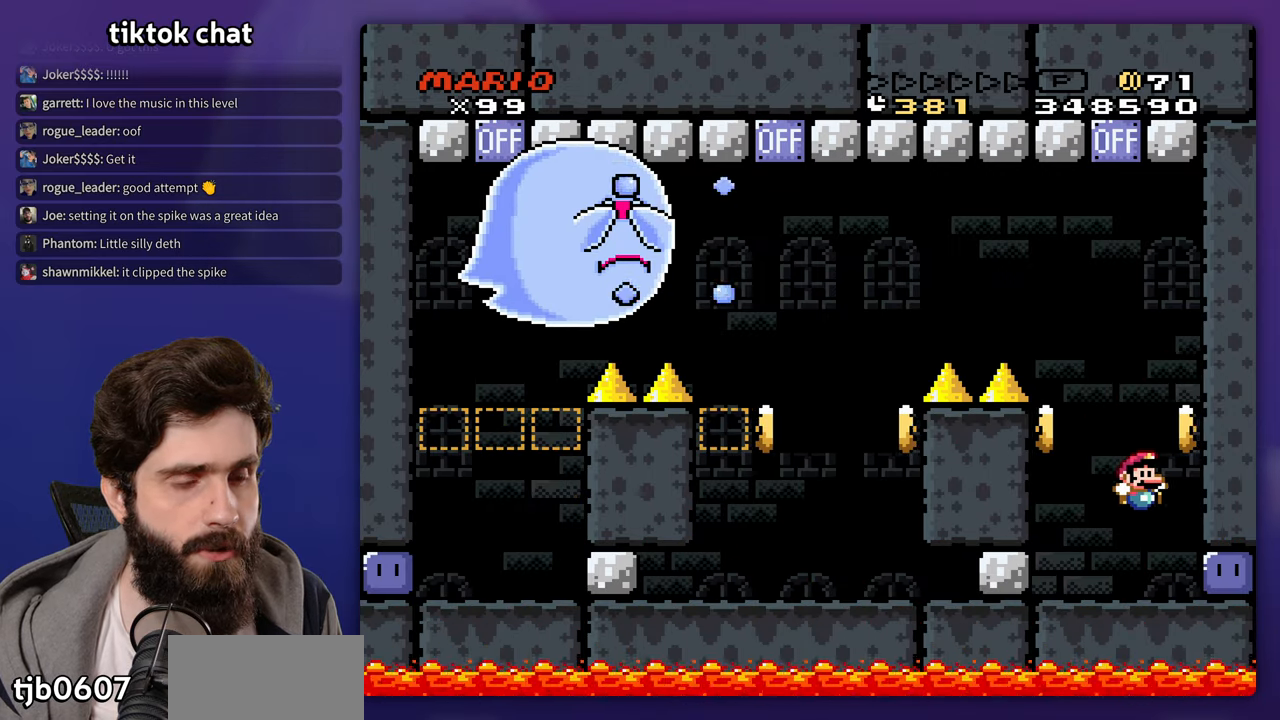
{"buttons": [], "events": [[200, "DPAD_RIGHT", "up"]]}
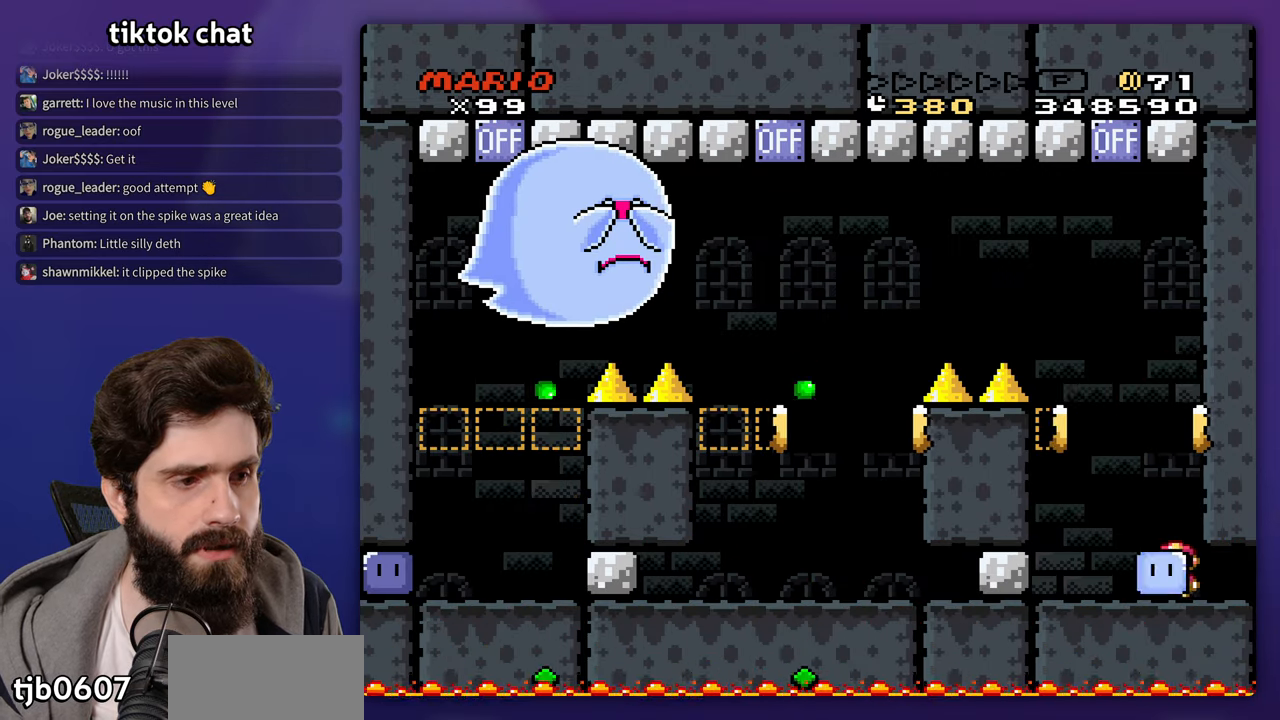
{"buttons": [], "events": [[300, "DPAD_RIGHT", "down"], [417, "DPAD_RIGHT", "up"]]}
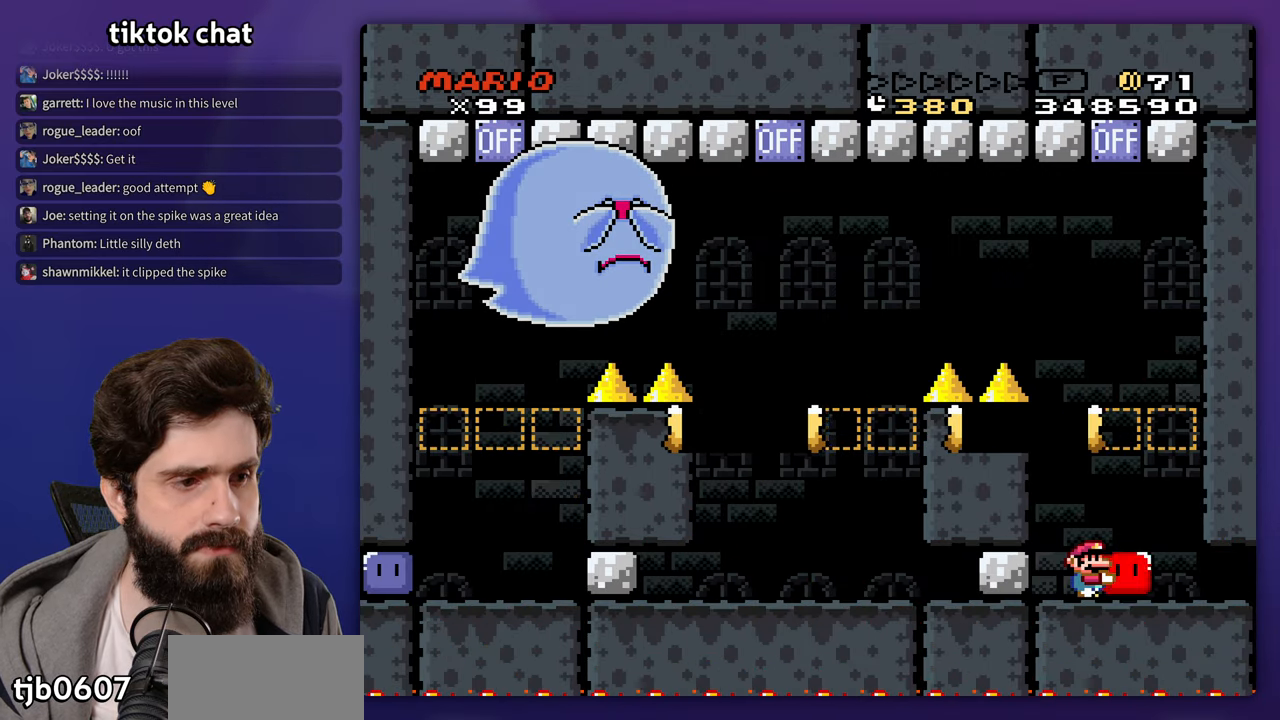
{"buttons": [], "events": []}
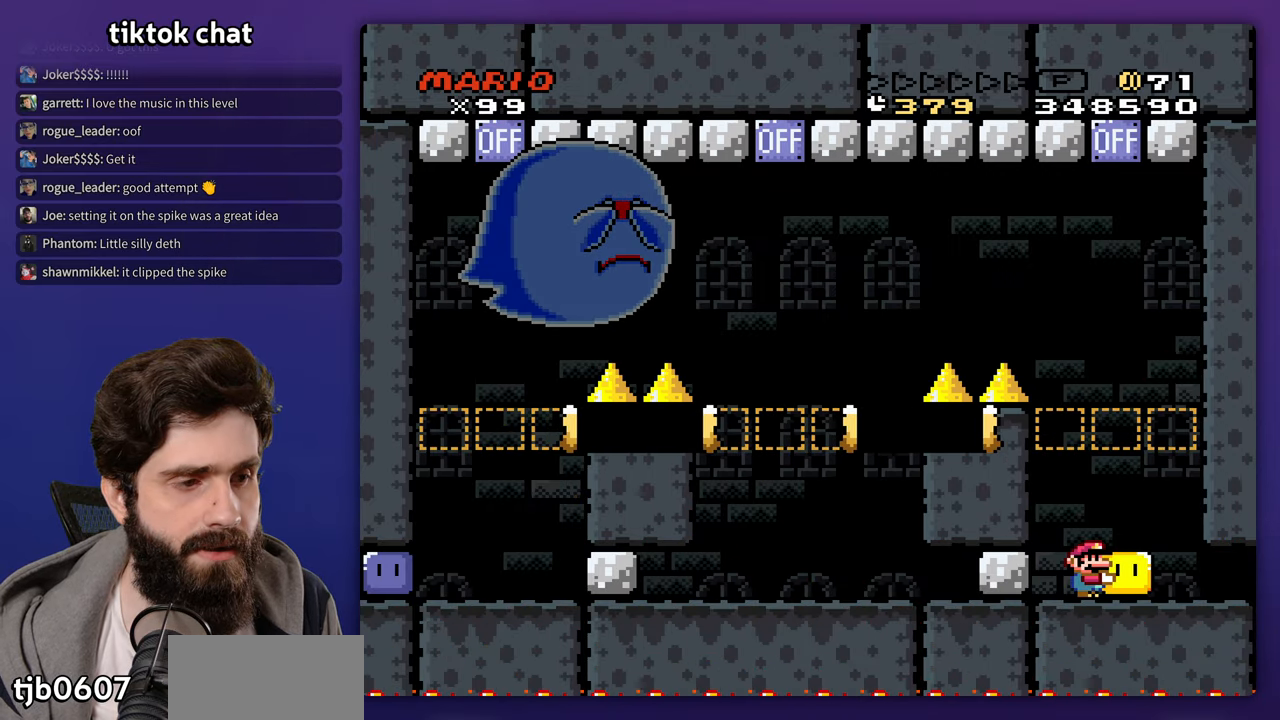
{"buttons": ["DPAD_UP"], "events": [[200, "DPAD_UP", "down"]]}
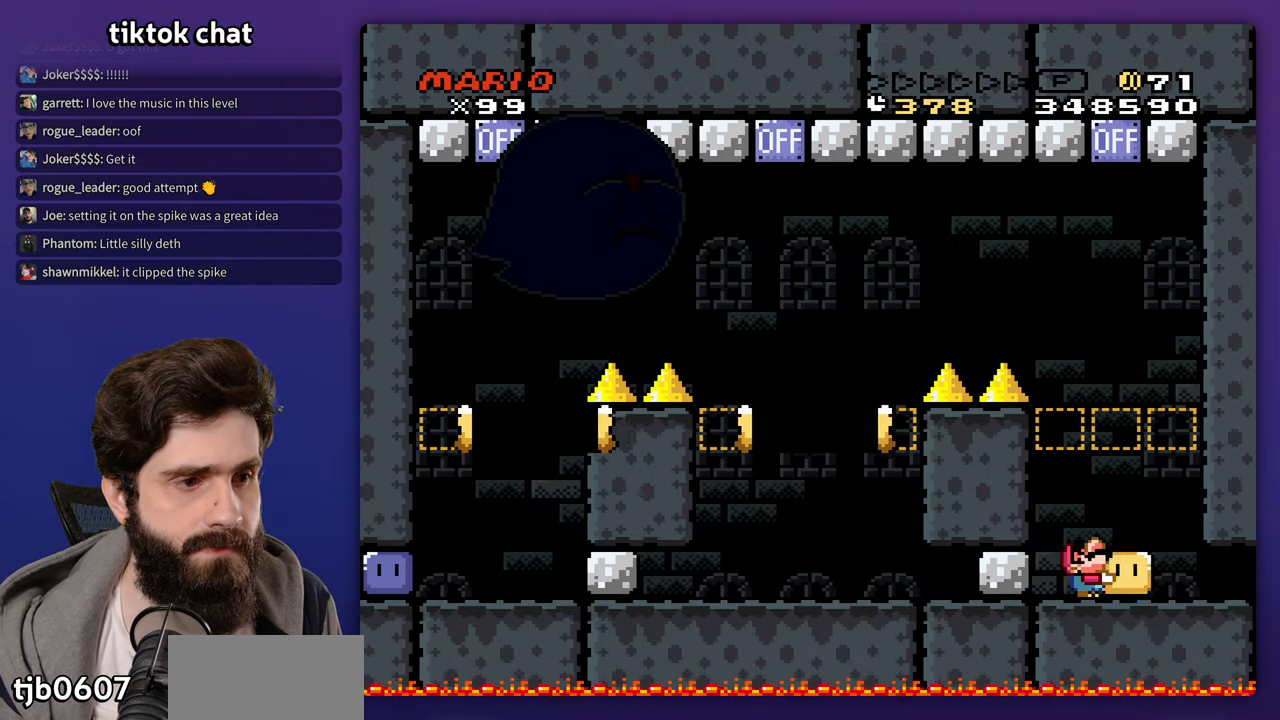
{"buttons": ["DPAD_UP"], "events": []}
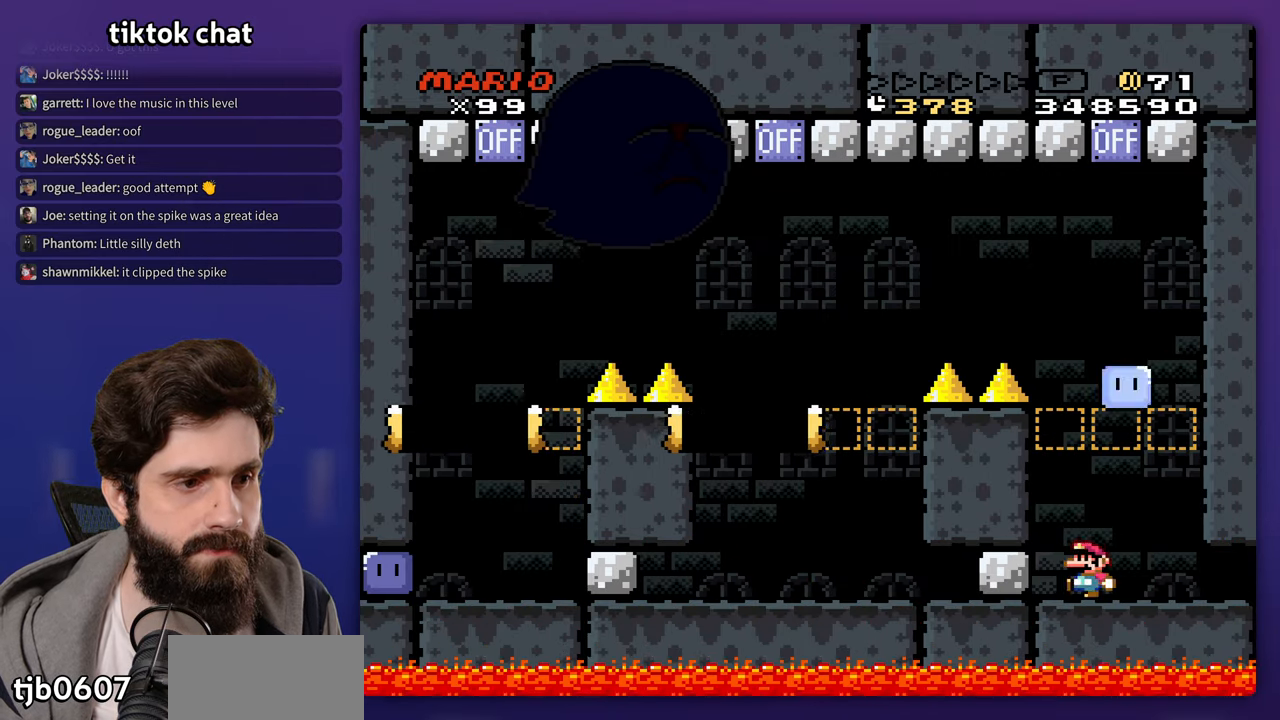
{"buttons": ["DPAD_RIGHT"], "events": [[67, "DPAD_UP", "up"], [183, "DPAD_UP", "down"], [217, "DPAD_RIGHT", "down"], [217, "DPAD_UP", "up"]]}
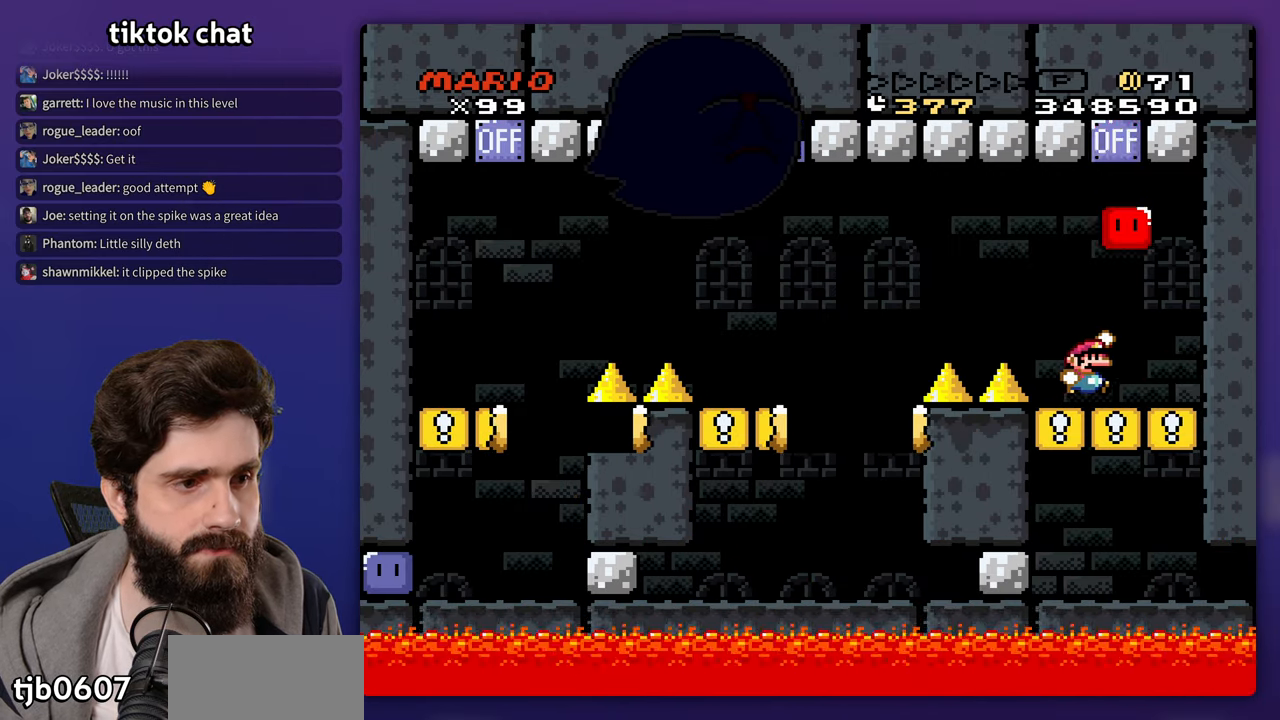
{"buttons": [], "events": [[67, "DPAD_UP", "down"], [100, "DPAD_RIGHT", "up"], [133, "DPAD_UP", "up"]]}
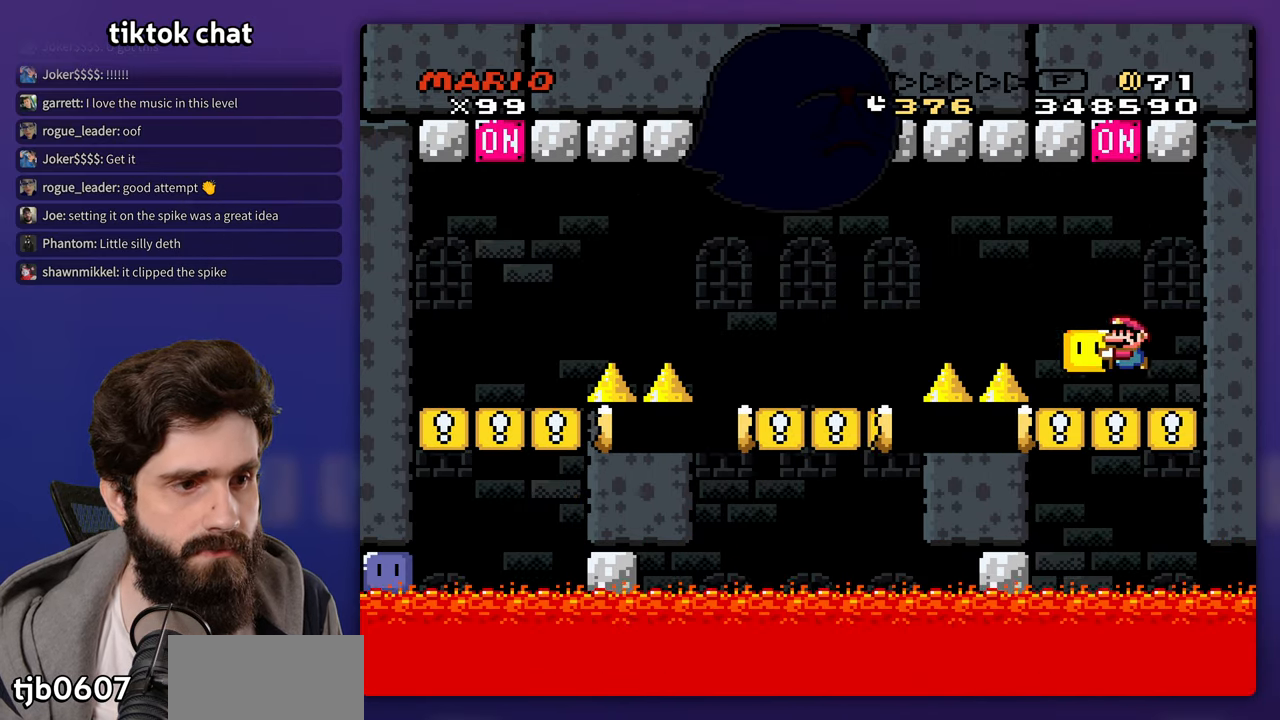
{"buttons": ["DPAD_RIGHT"], "events": [[267, "DPAD_RIGHT", "down"]]}
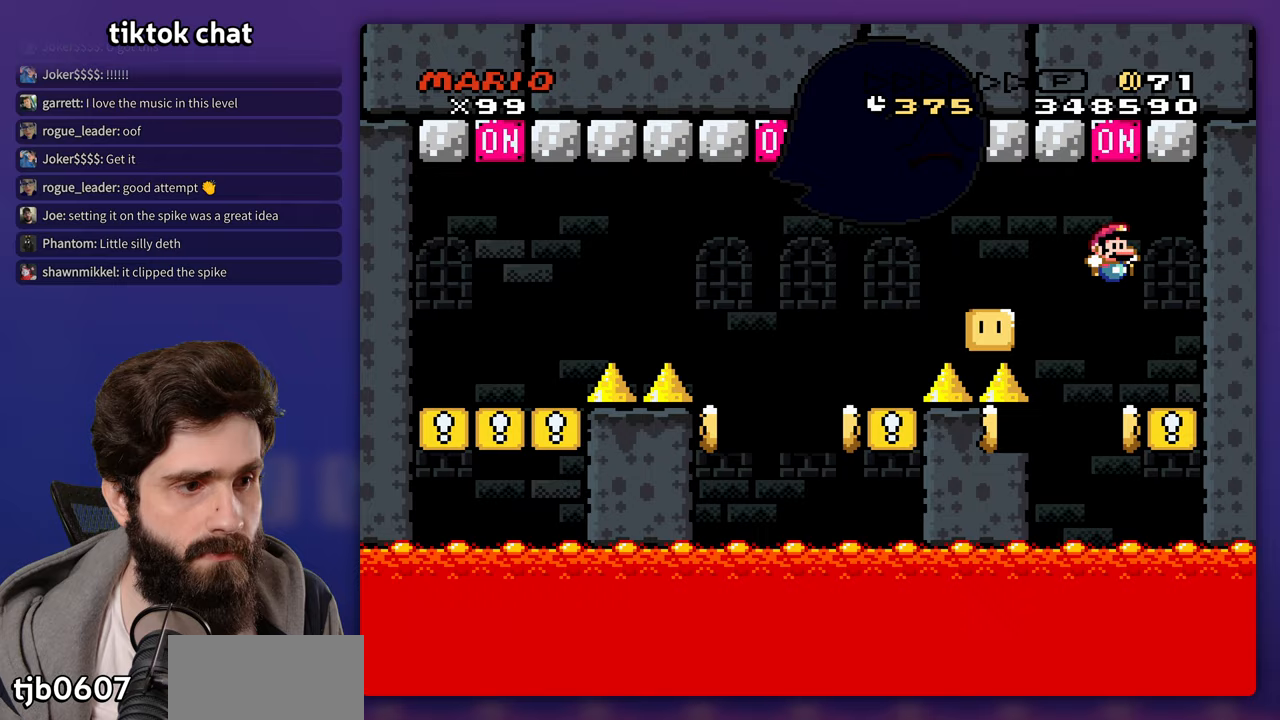
{"buttons": [], "events": [[200, "DPAD_RIGHT", "up"]]}
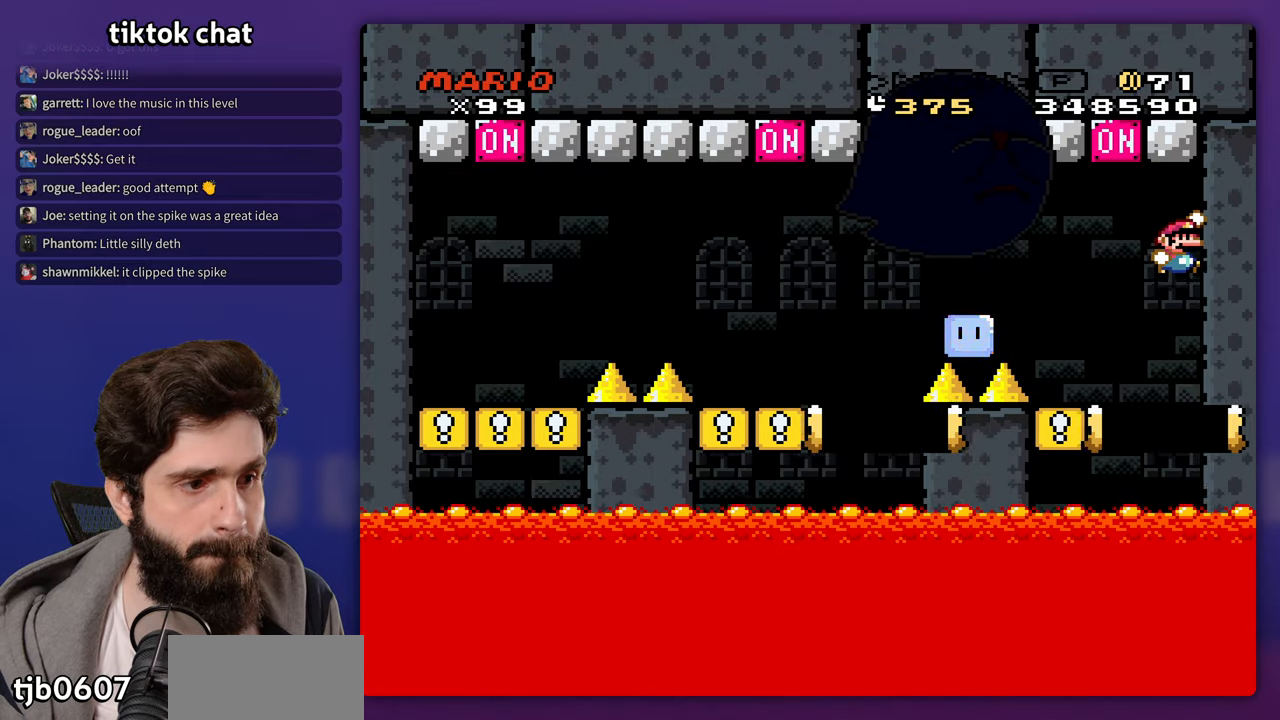
{"buttons": [], "events": []}
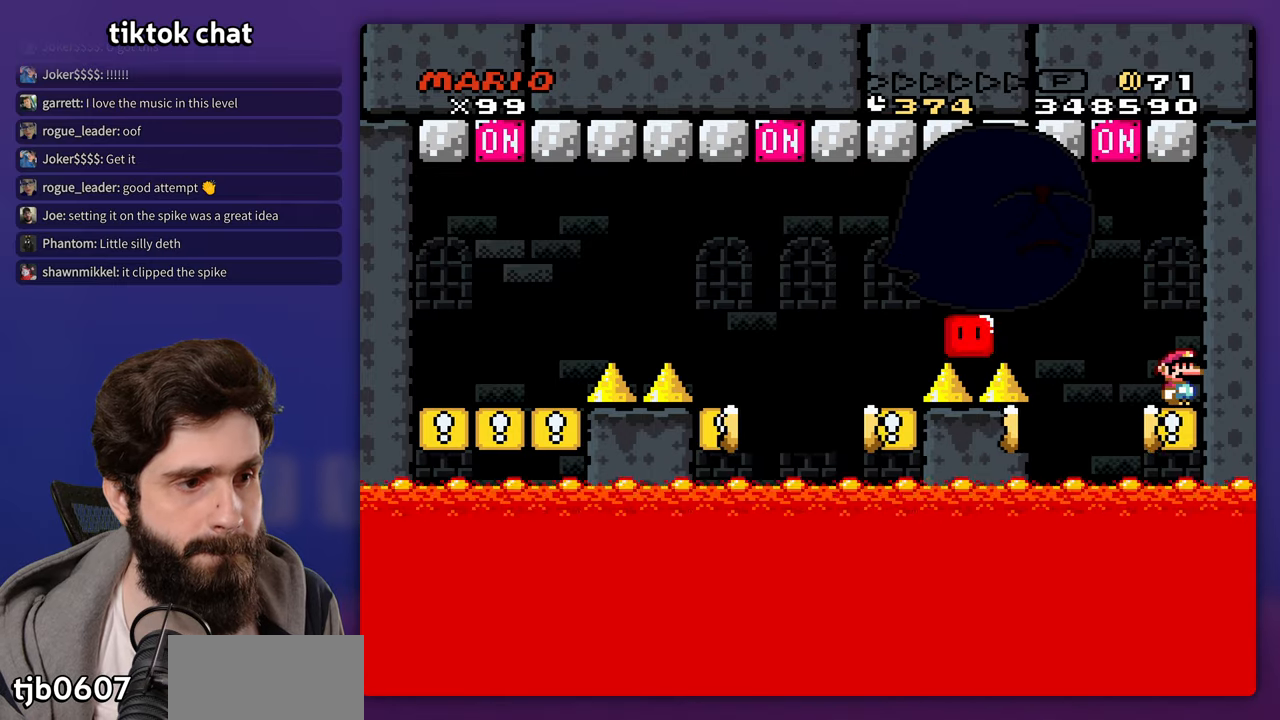
{"buttons": [], "events": []}
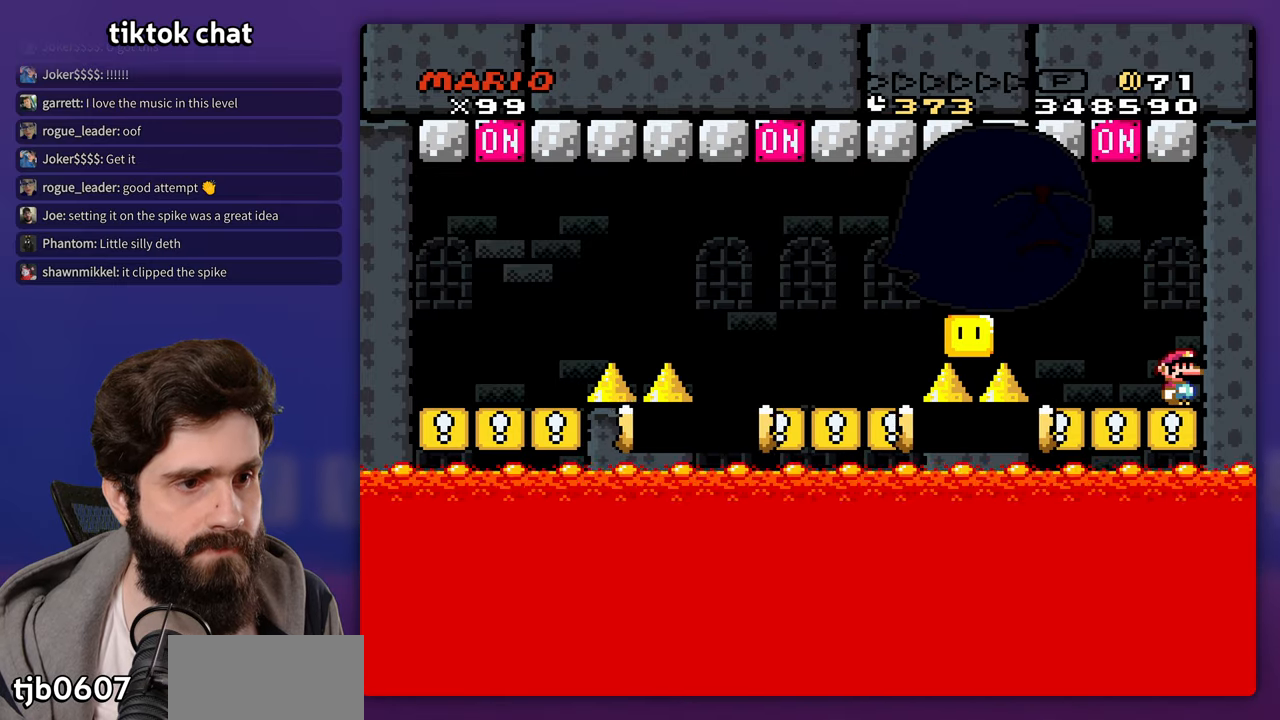
{"buttons": [], "events": []}
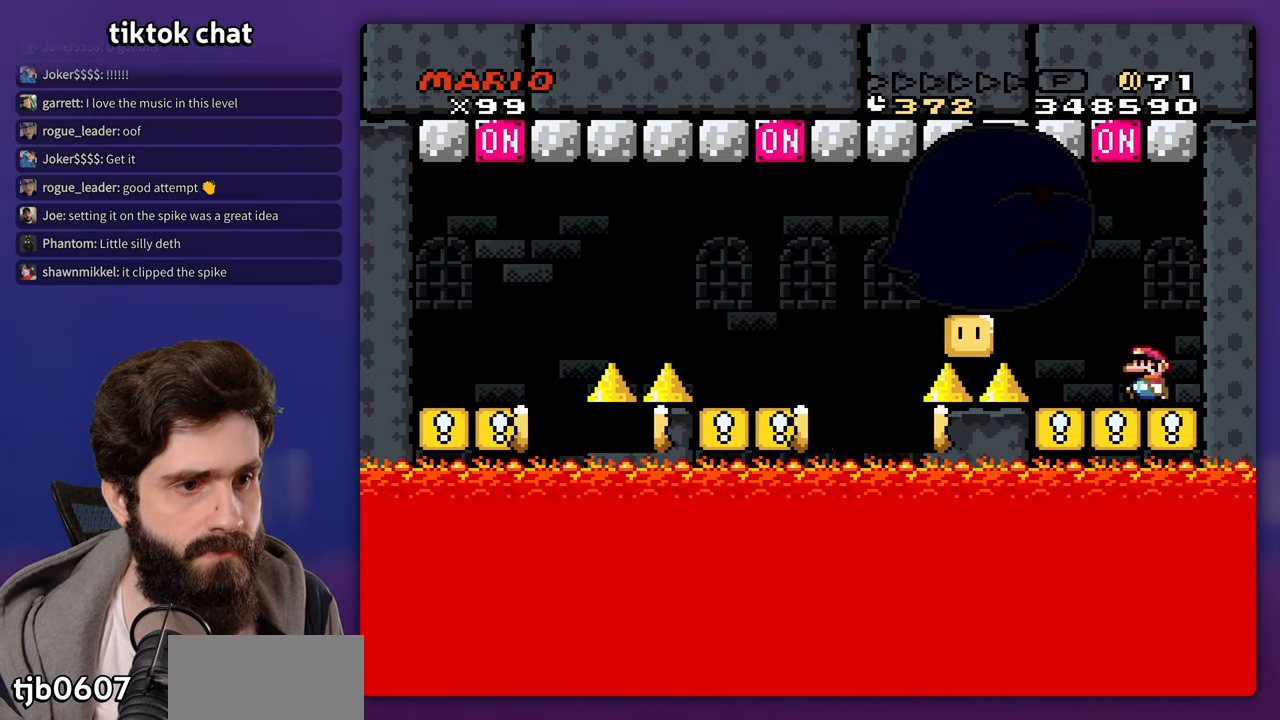
{"buttons": [], "events": []}
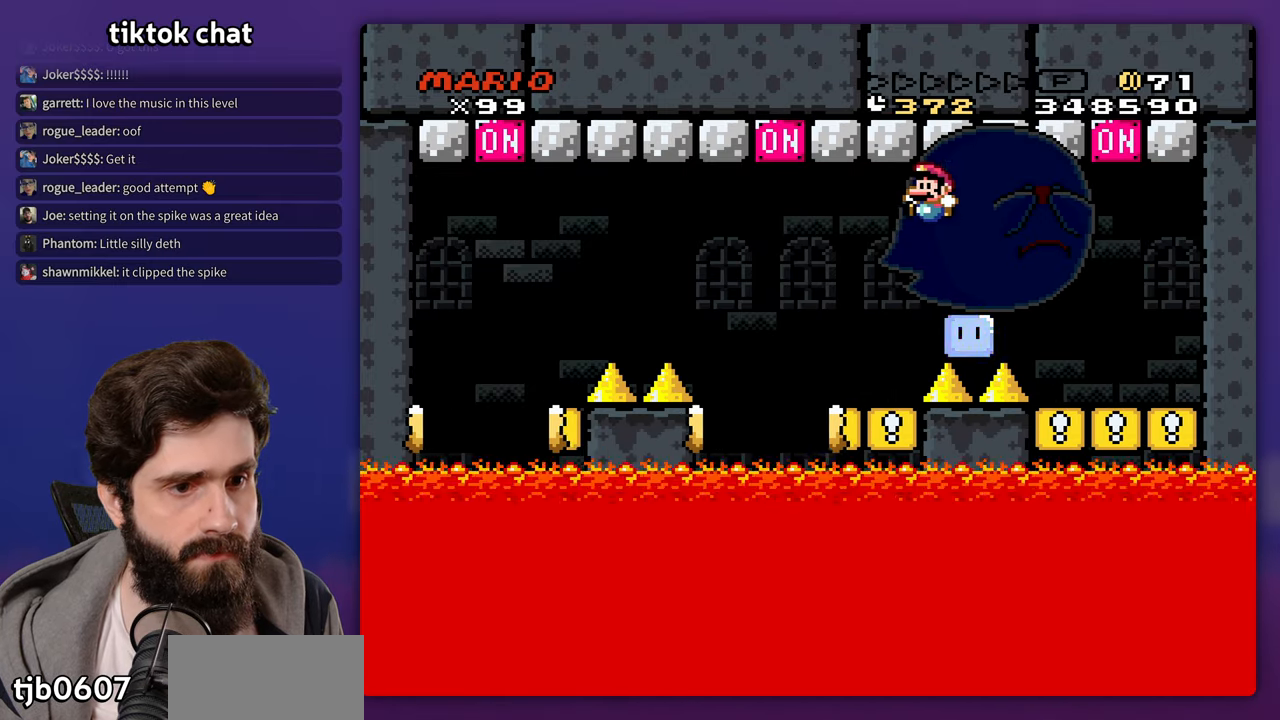
{"buttons": ["DPAD_RIGHT"], "events": [[367, "DPAD_UP", "down"], [383, "DPAD_UP", "up"], [400, "DPAD_RIGHT", "down"]]}
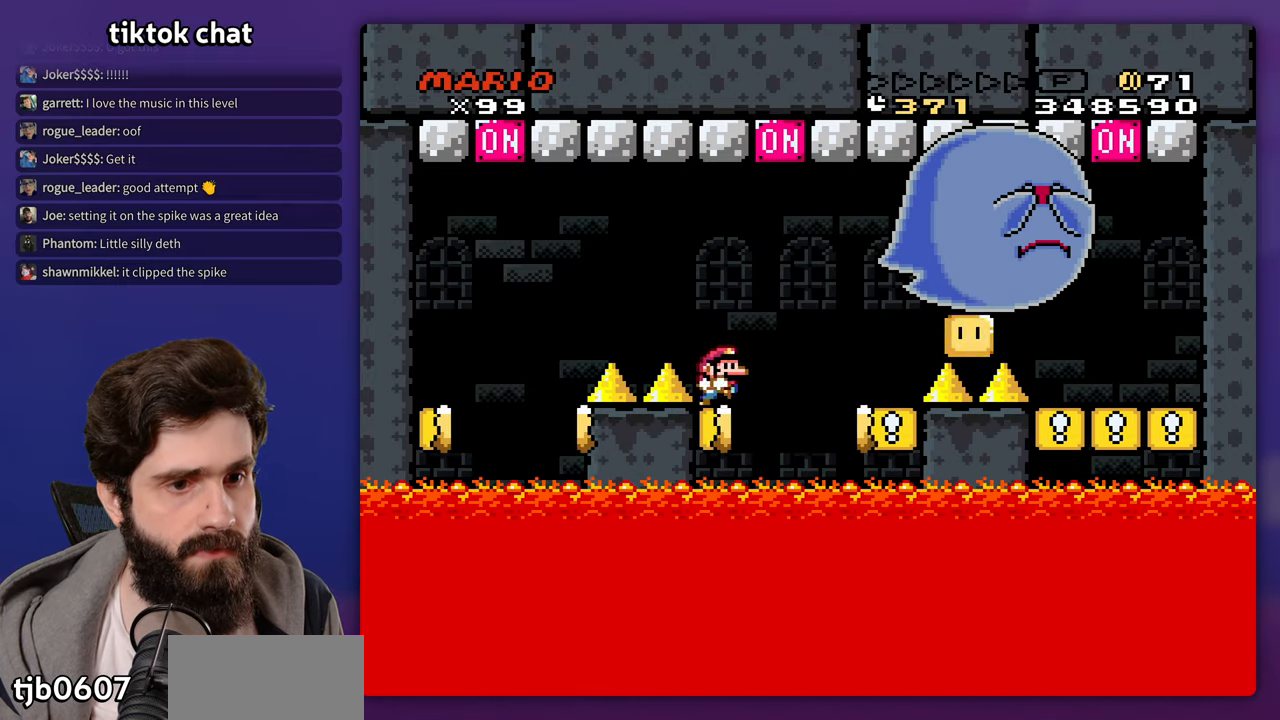
{"buttons": ["DPAD_RIGHT"], "events": [[167, "DPAD_RIGHT", "up"], [433, "DPAD_RIGHT", "down"]]}
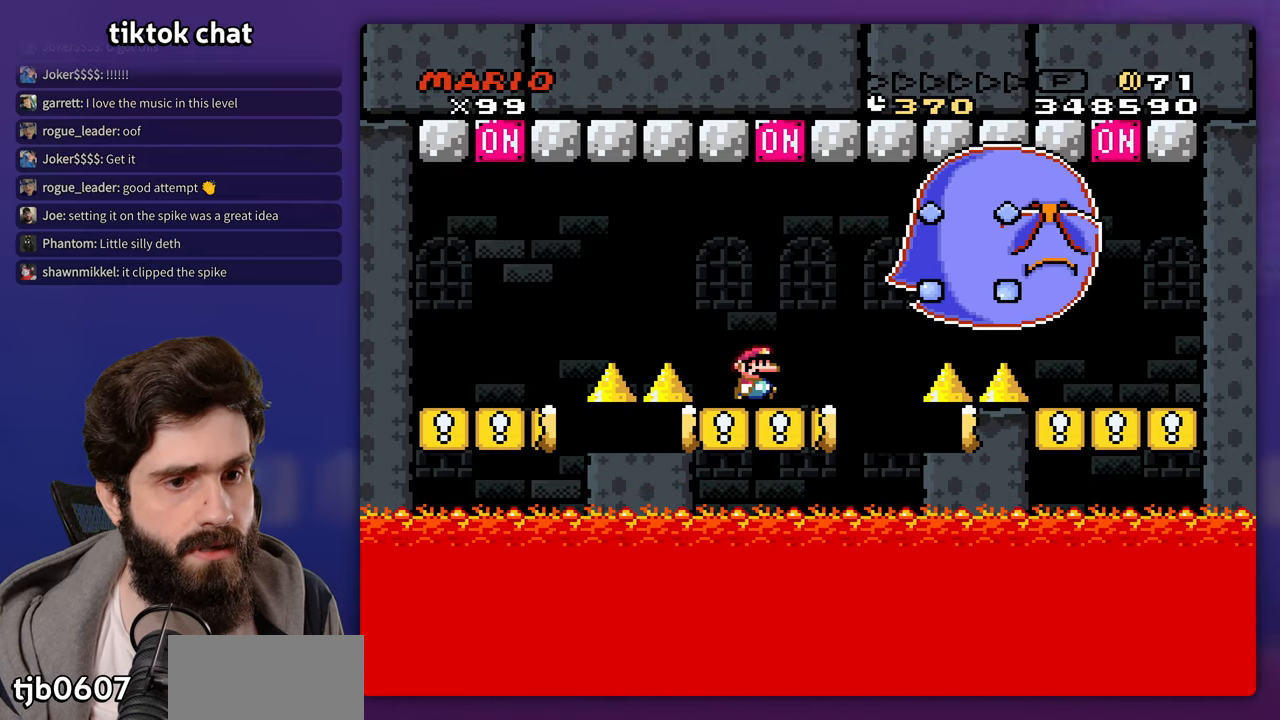
{"buttons": [], "events": [[267, "DPAD_UP", "down"], [283, "DPAD_RIGHT", "up"], [283, "DPAD_UP", "up"]]}
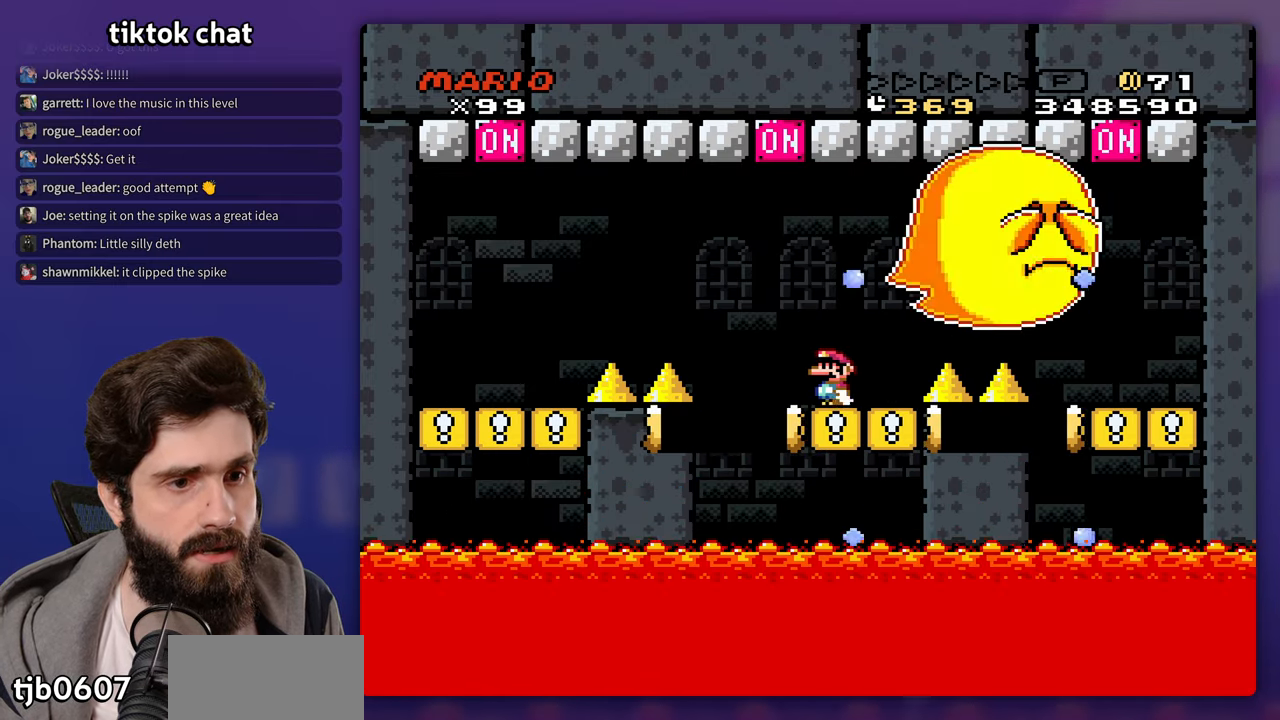
{"buttons": [], "events": []}
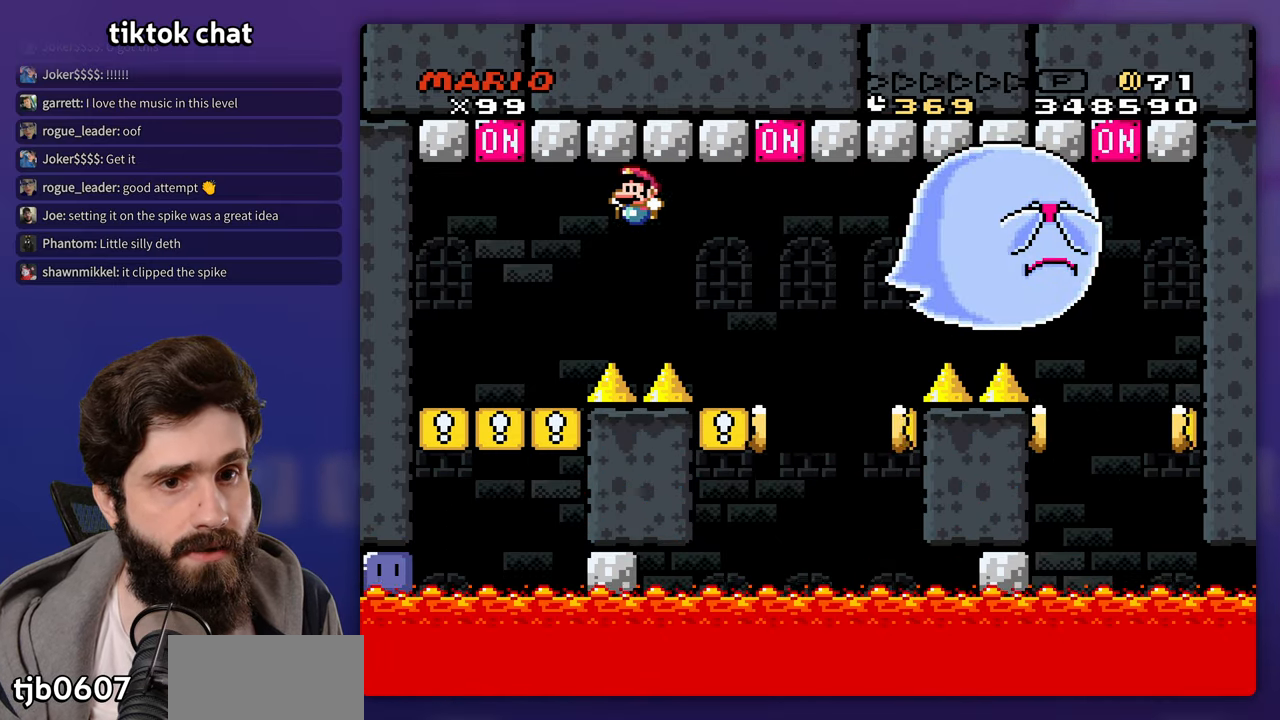
{"buttons": [], "events": []}
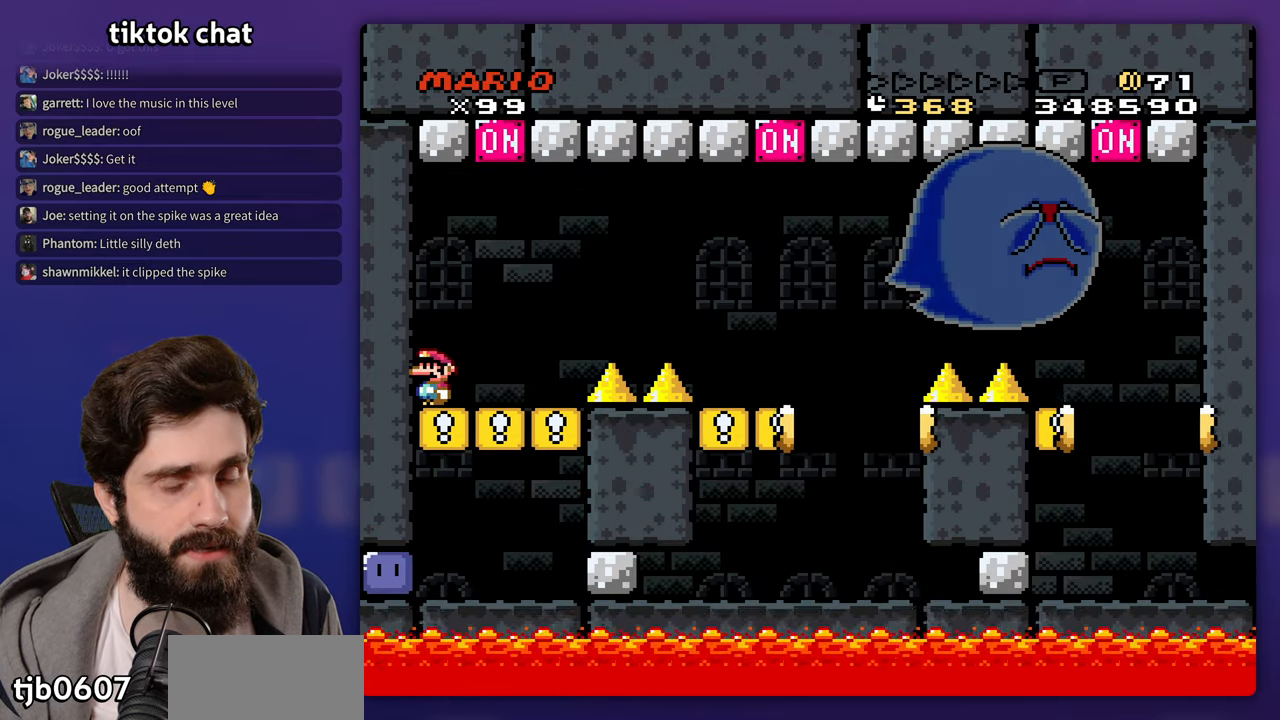
{"buttons": [], "events": [[167, "DPAD_RIGHT", "down"], [300, "DPAD_RIGHT", "up"]]}